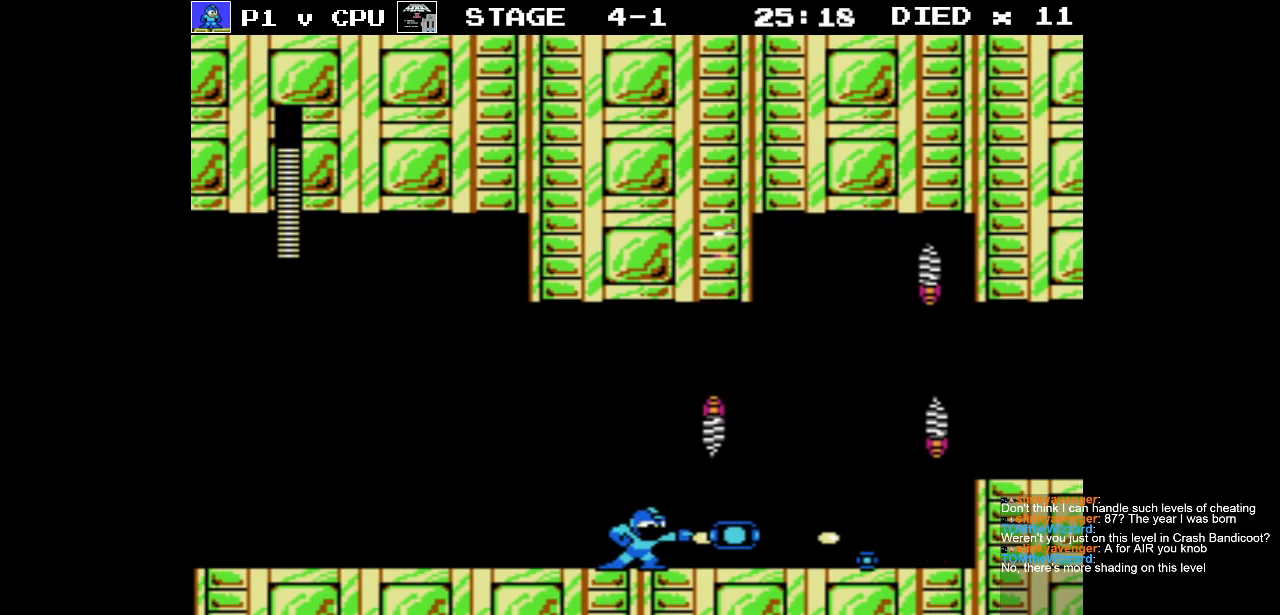
Gameplay with a controller (Nintendo layout); each line is a JSON object with the inputs held at the frame after it. "events" lists button and stick changes between this image and that frame as [ms after this image, input, new state], when the widget could be followed in between. Not read: L3 R3.
{"buttons": ["B"], "events": [[67, "B", "up"], [133, "B", "down"], [200, "B", "up"], [483, "B", "down"]]}
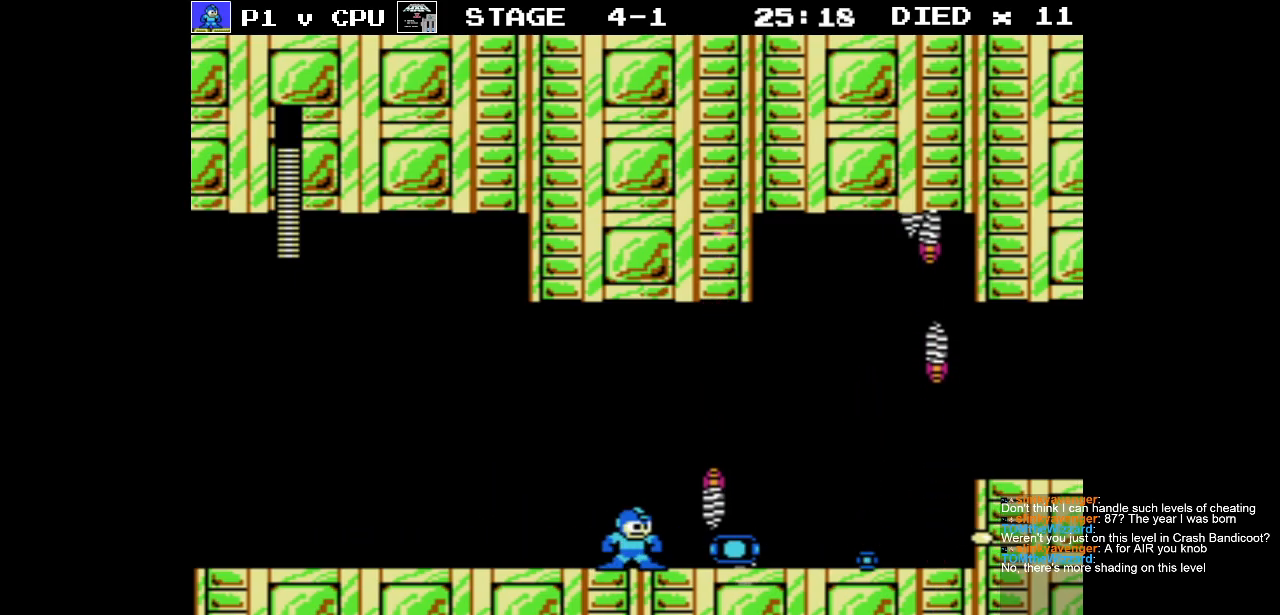
{"buttons": ["B", "DPAD_RIGHT"], "events": [[50, "B", "up"], [150, "B", "down"], [217, "B", "up"], [300, "B", "down"], [383, "B", "up"], [467, "B", "down"], [500, "DPAD_RIGHT", "down"]]}
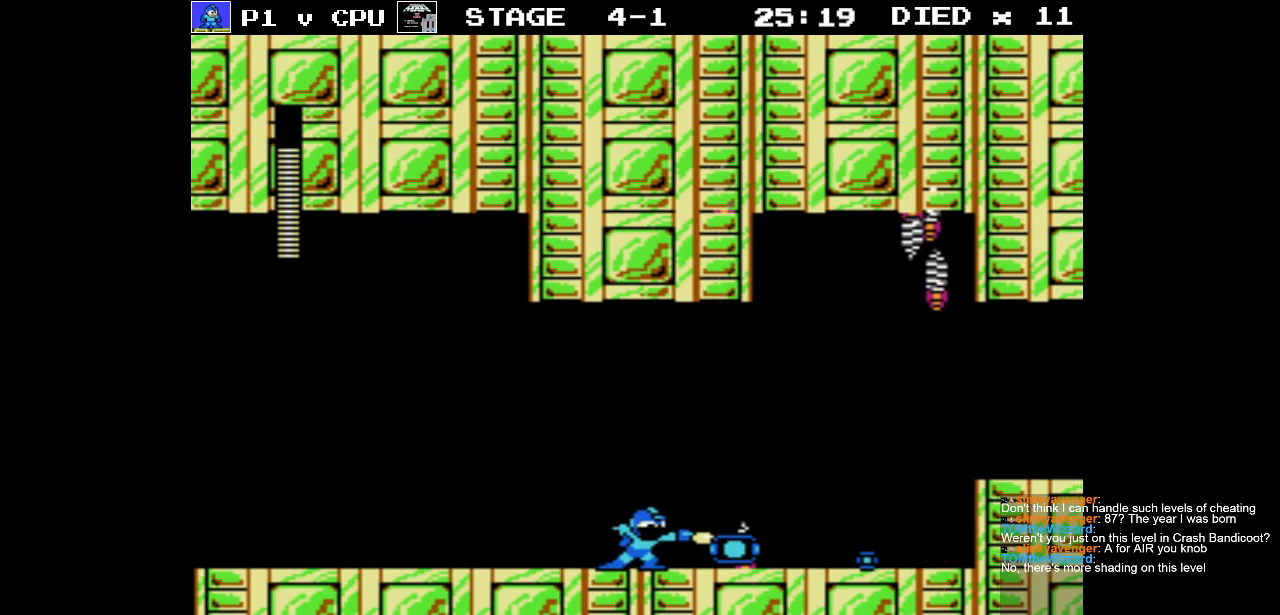
{"buttons": ["B", "DPAD_RIGHT"], "events": [[50, "B", "up"], [117, "B", "down"], [133, "DPAD_RIGHT", "up"], [217, "B", "up"], [283, "B", "down"], [350, "DPAD_RIGHT", "down"], [400, "B", "up"], [483, "B", "down"]]}
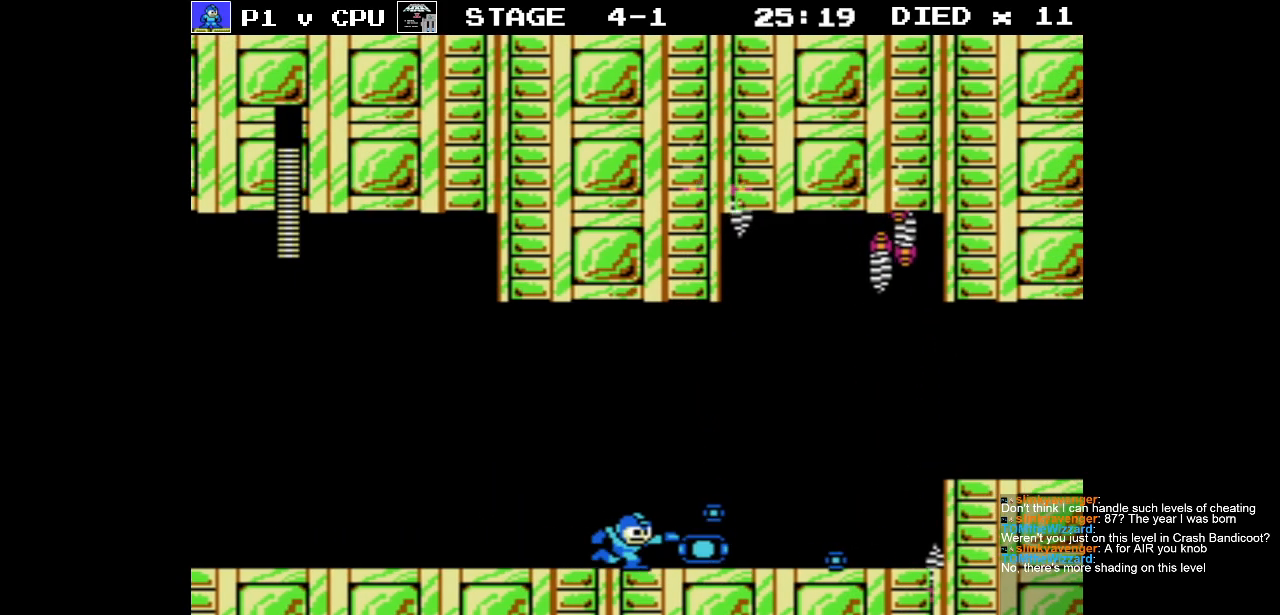
{"buttons": [], "events": [[83, "B", "up"], [150, "B", "down"], [250, "DPAD_RIGHT", "up"], [267, "B", "up"], [350, "B", "down"], [450, "B", "up"]]}
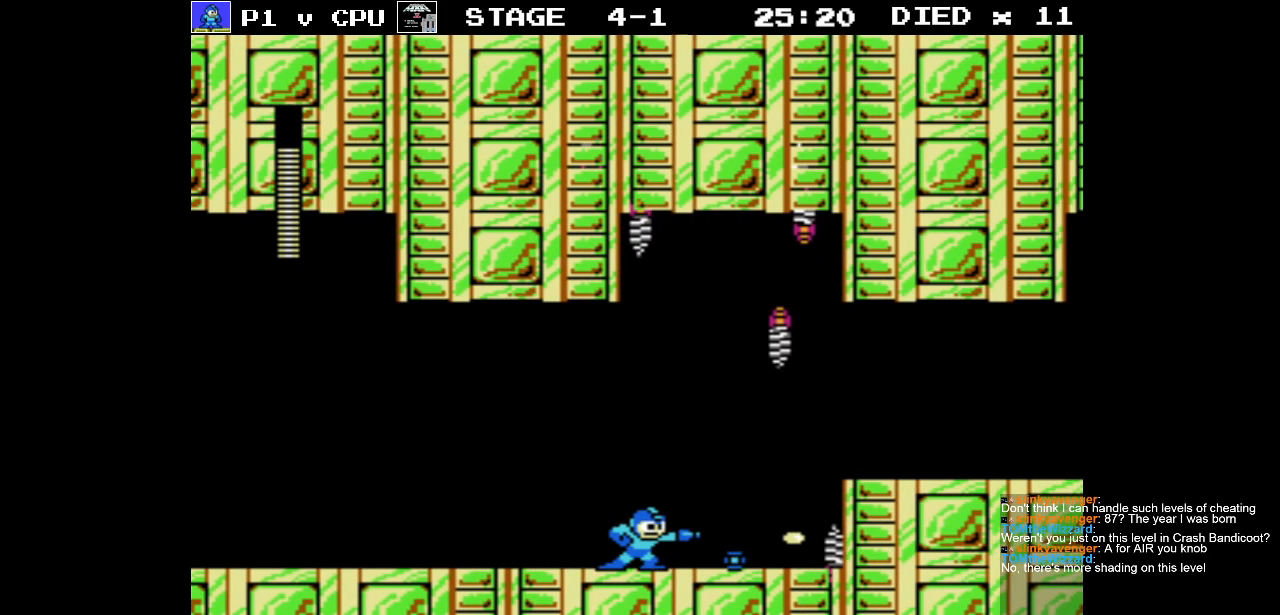
{"buttons": [], "events": [[33, "B", "down"], [133, "B", "up"], [200, "B", "down"], [300, "B", "up"], [383, "B", "down"], [450, "B", "up"]]}
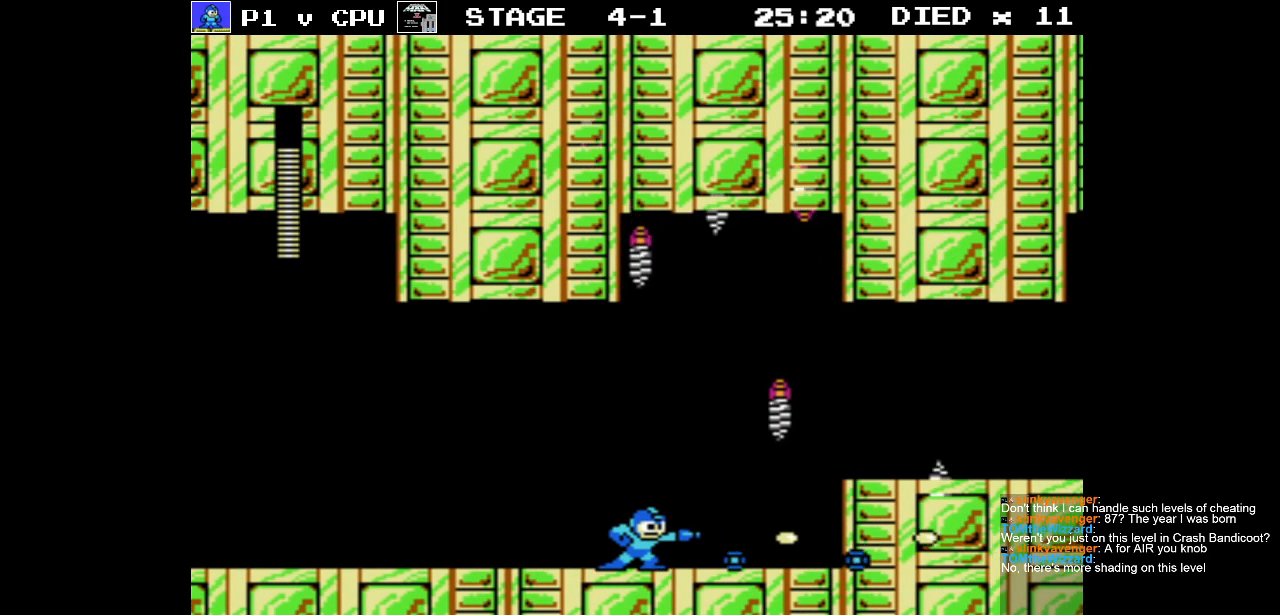
{"buttons": ["B"], "events": [[83, "A", "down"], [183, "B", "down"], [200, "A", "up"], [250, "B", "up"], [300, "B", "down"], [383, "B", "up"], [467, "B", "down"]]}
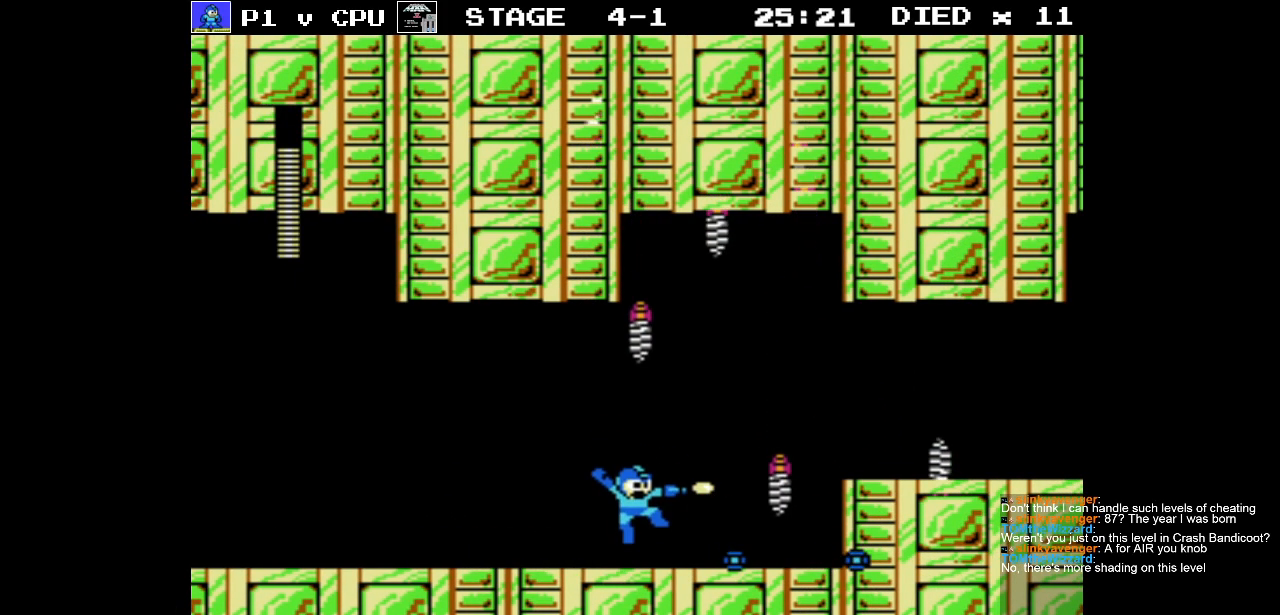
{"buttons": ["DPAD_RIGHT"], "events": [[33, "B", "up"], [33, "DPAD_LEFT", "down"], [100, "B", "down"], [183, "B", "up"], [433, "DPAD_LEFT", "up"], [433, "DPAD_UP", "down"], [450, "DPAD_RIGHT", "down"], [450, "DPAD_UP", "up"]]}
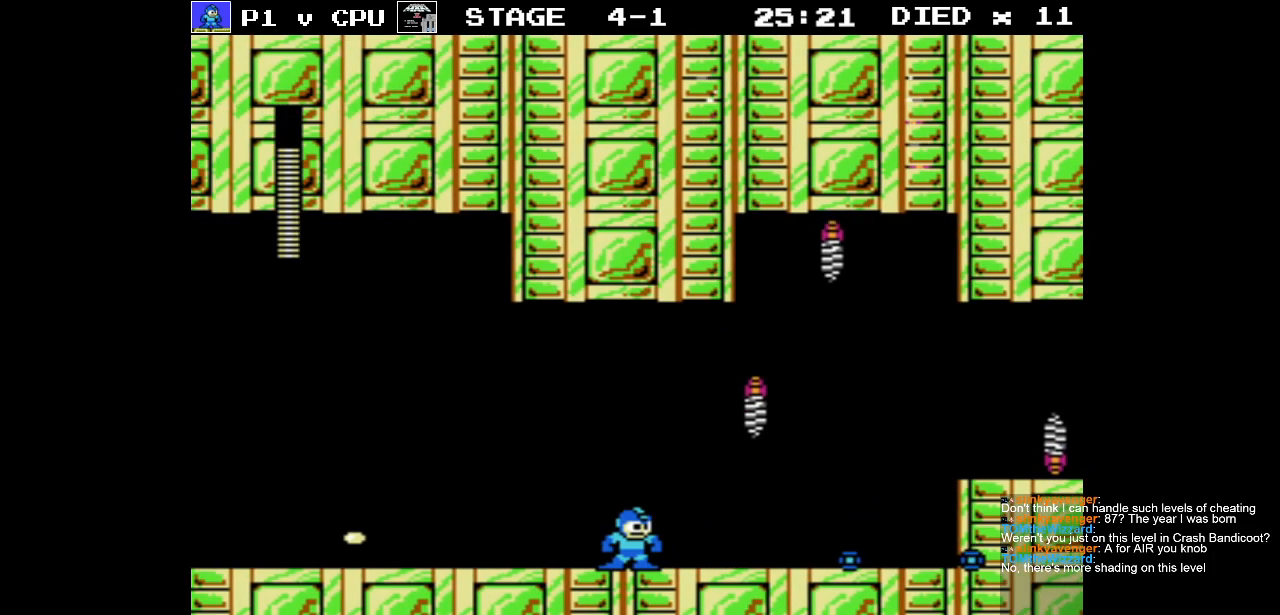
{"buttons": ["B"], "events": [[67, "DPAD_RIGHT", "up"], [133, "A", "down"], [183, "B", "down"], [250, "A", "up"], [250, "B", "up"], [317, "B", "down"], [400, "B", "up"], [483, "B", "down"]]}
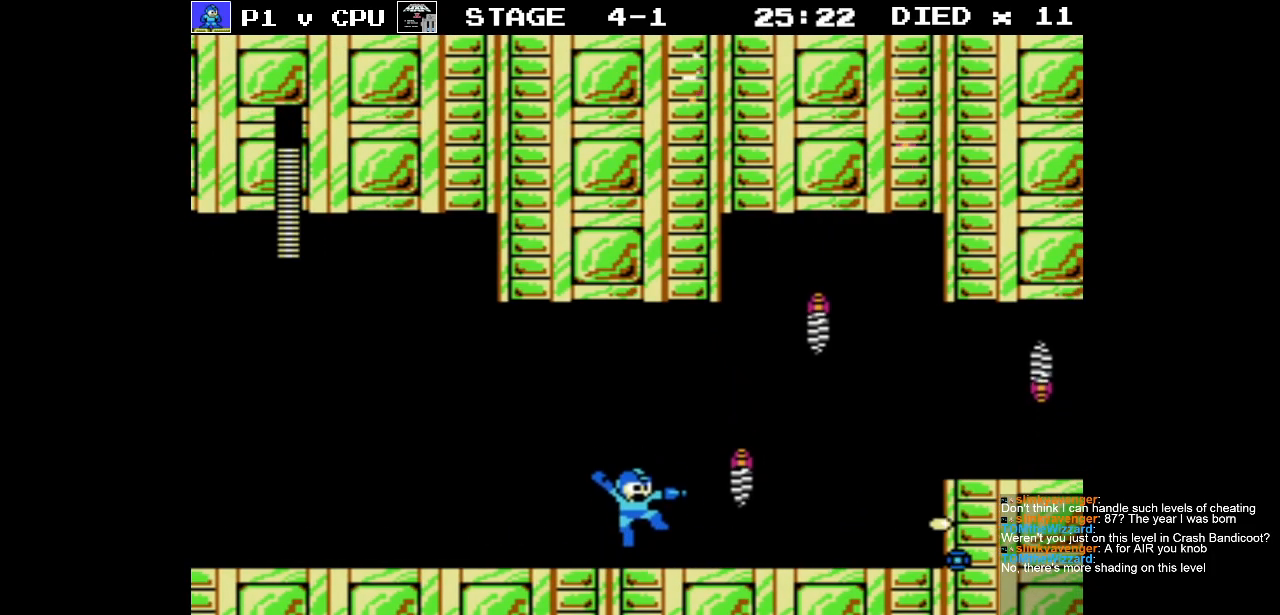
{"buttons": [], "events": [[67, "B", "up"], [150, "B", "down"], [233, "B", "up"], [300, "B", "down"], [383, "B", "up"]]}
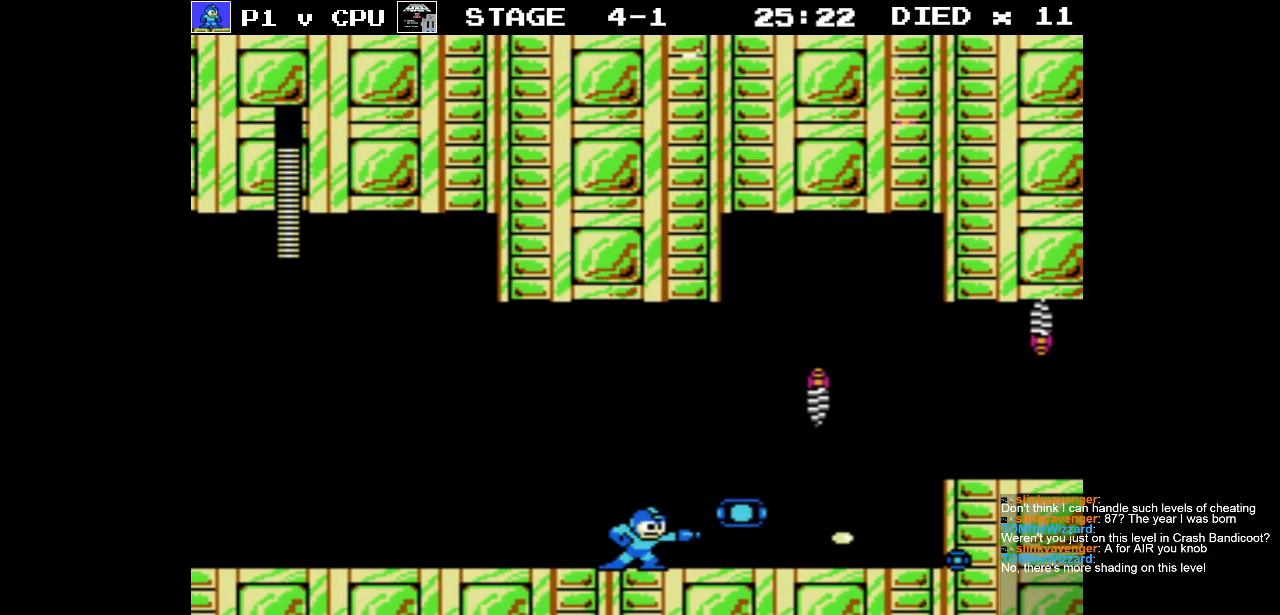
{"buttons": ["B"], "events": [[33, "A", "down"], [183, "A", "up"], [183, "B", "down"], [183, "DPAD_RIGHT", "down"], [233, "B", "up"], [300, "B", "down"], [300, "DPAD_RIGHT", "up"], [383, "B", "up"], [450, "B", "down"]]}
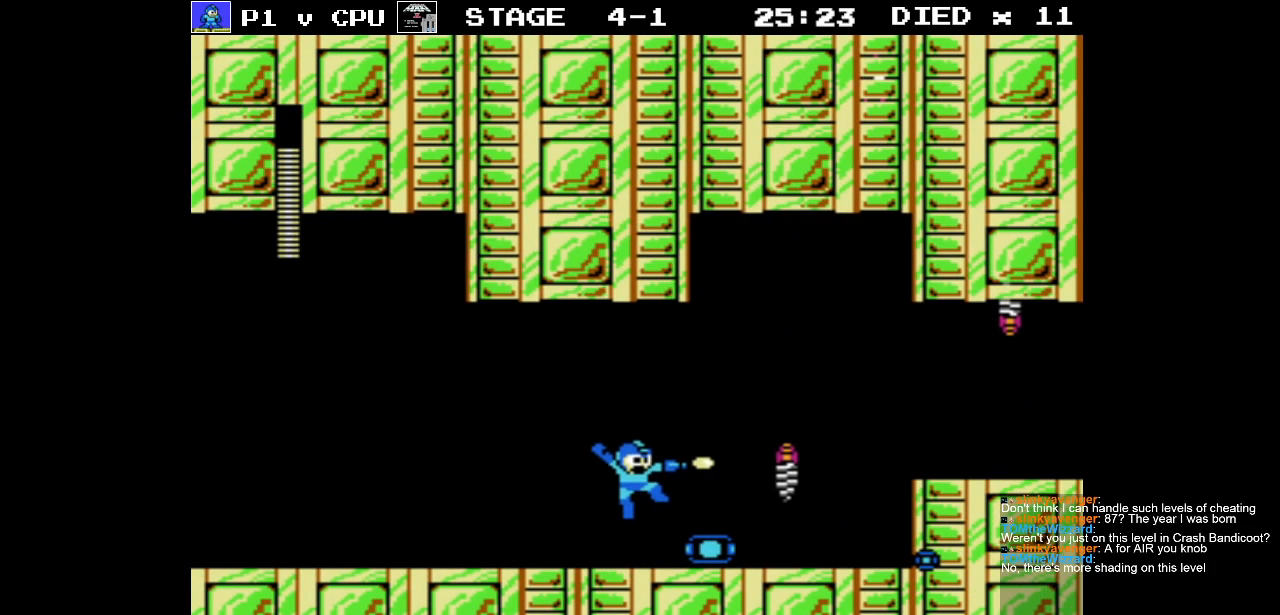
{"buttons": [], "events": [[33, "B", "up"], [83, "DPAD_RIGHT", "down"], [133, "B", "down"], [200, "B", "up"], [300, "B", "down"], [383, "B", "up"], [500, "DPAD_RIGHT", "up"]]}
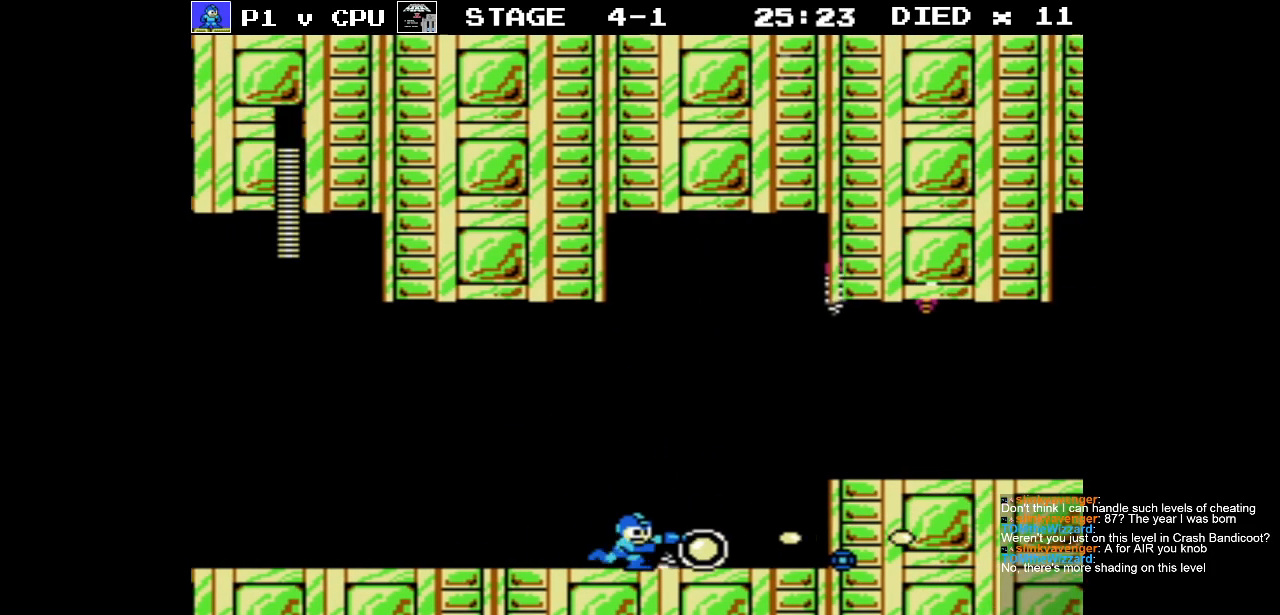
{"buttons": ["DPAD_RIGHT"], "events": [[183, "START", "down"], [350, "START", "up"], [433, "DPAD_RIGHT", "down"]]}
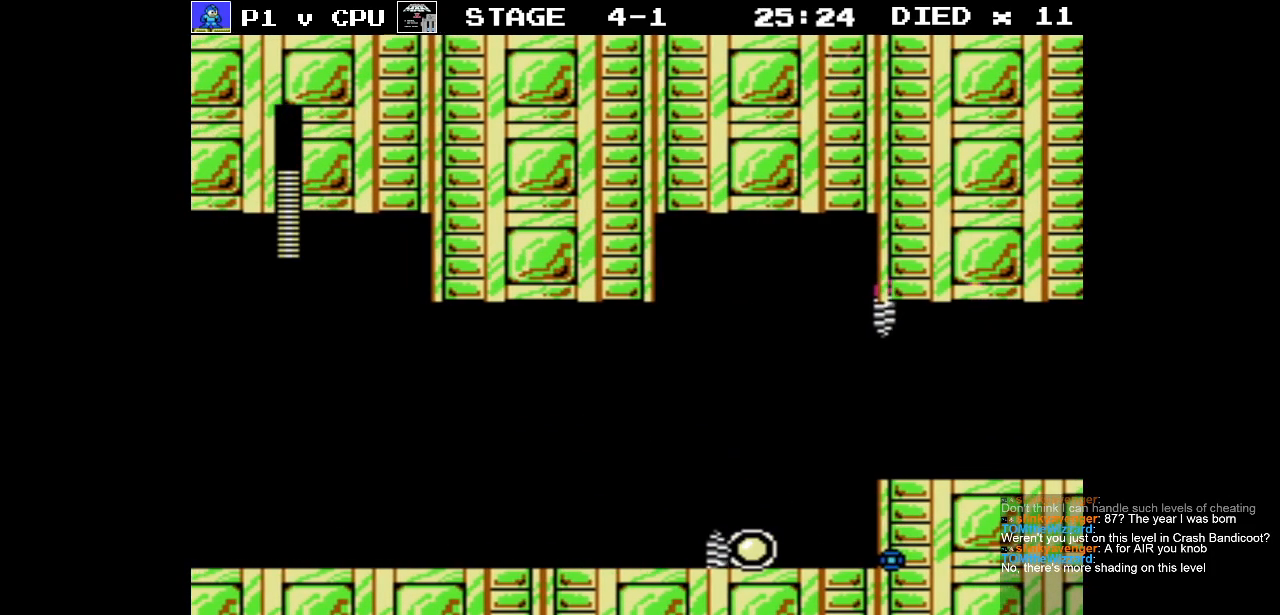
{"buttons": ["DPAD_RIGHT"], "events": [[233, "B", "down"], [317, "B", "up"], [400, "B", "down"], [500, "B", "up"]]}
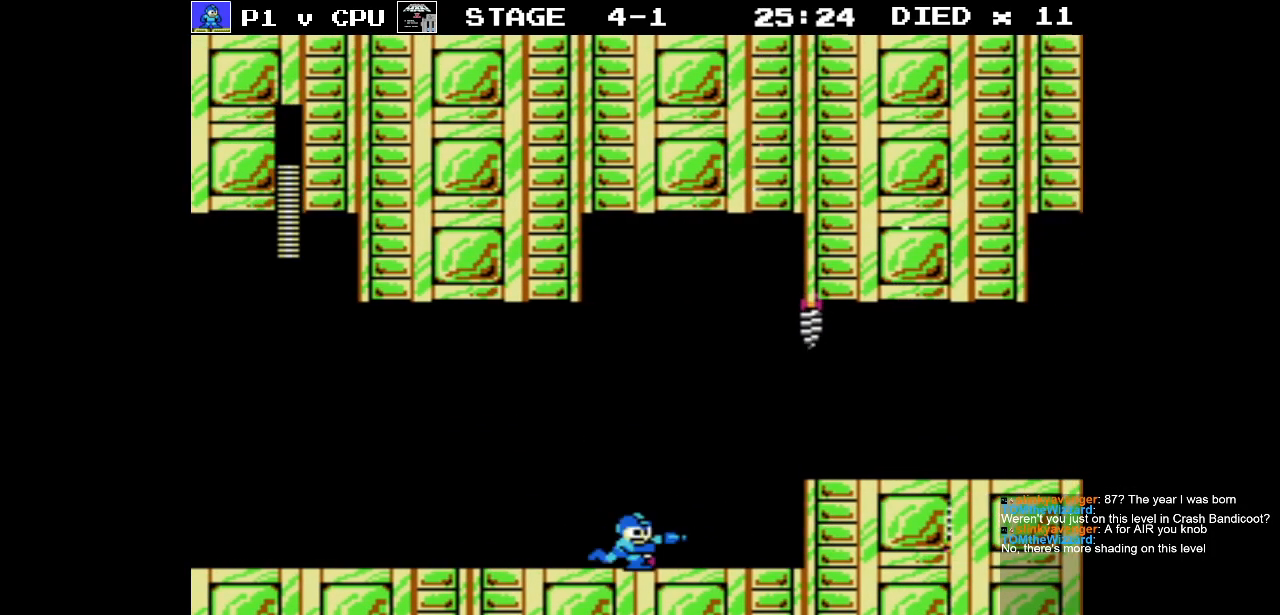
{"buttons": ["DPAD_RIGHT"], "events": [[67, "B", "down"], [183, "B", "up"]]}
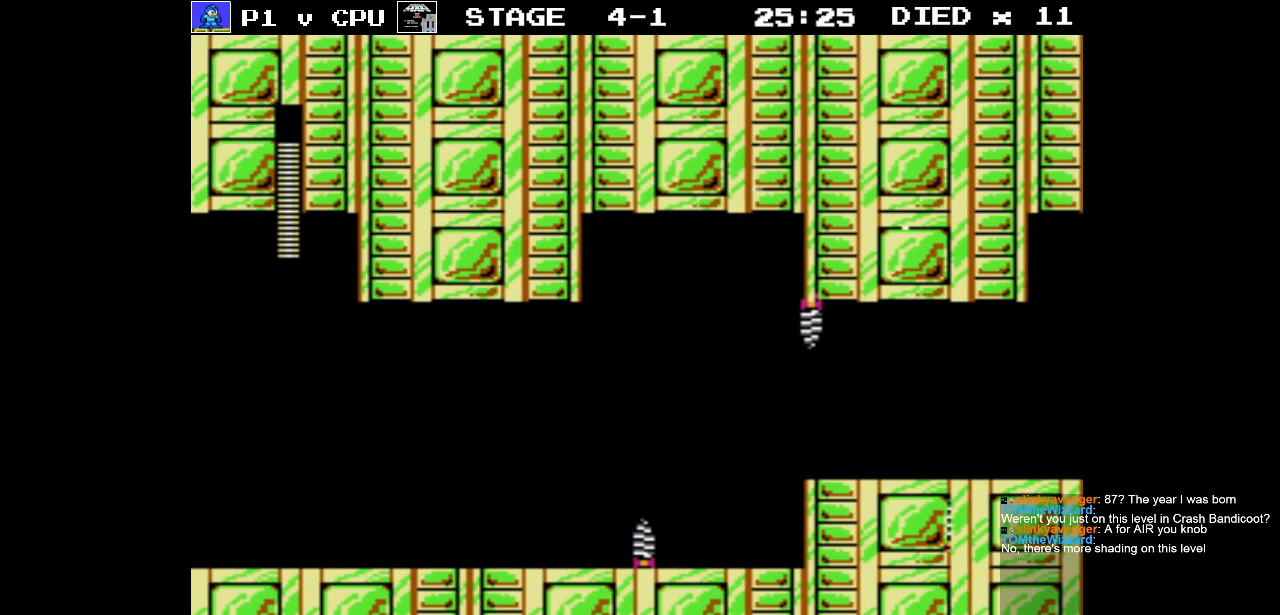
{"buttons": ["DPAD_RIGHT"], "events": []}
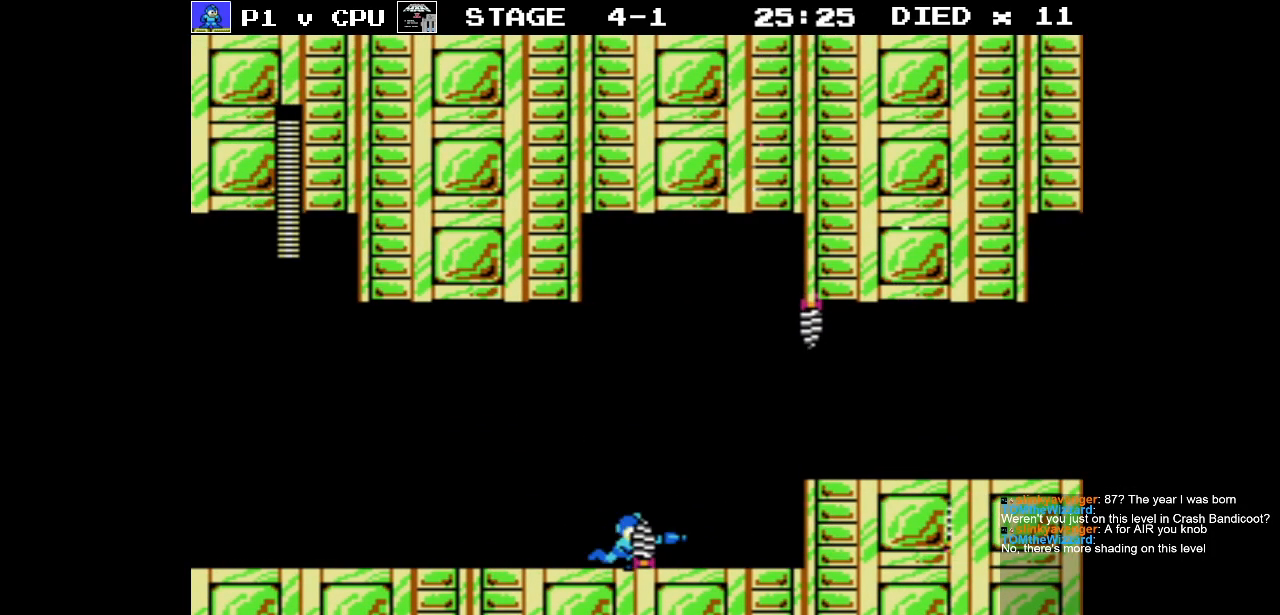
{"buttons": ["DPAD_RIGHT"], "events": []}
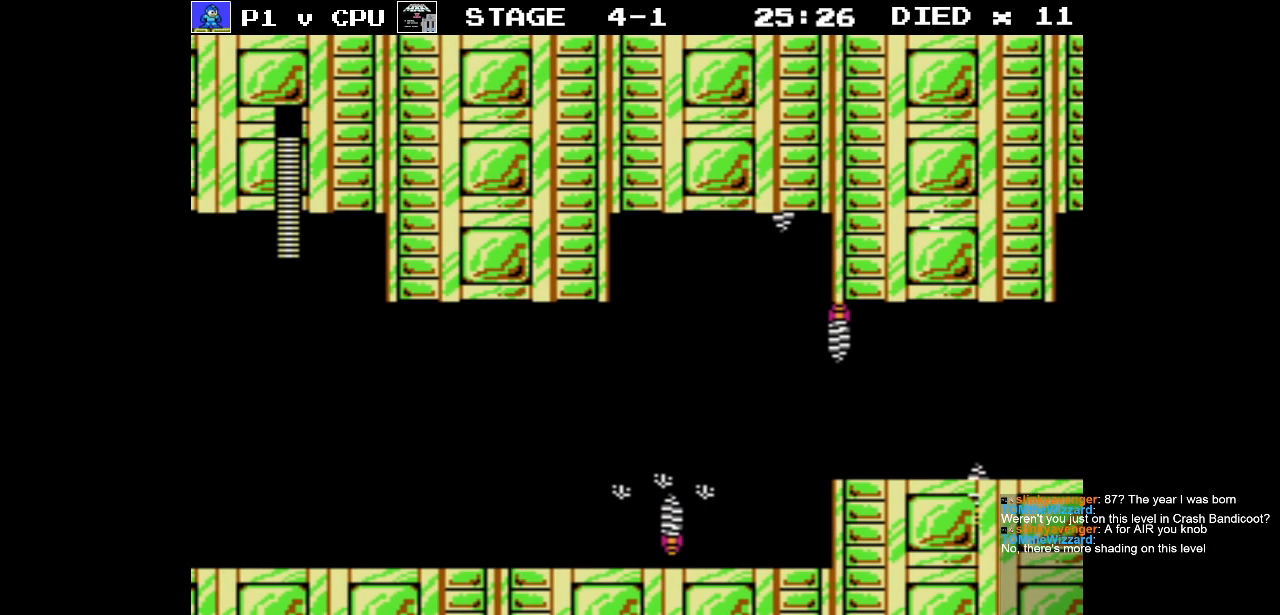
{"buttons": ["A"], "events": [[133, "DPAD_RIGHT", "up"], [150, "B", "down"], [200, "B", "up"], [267, "B", "down"], [367, "B", "up"], [467, "A", "down"]]}
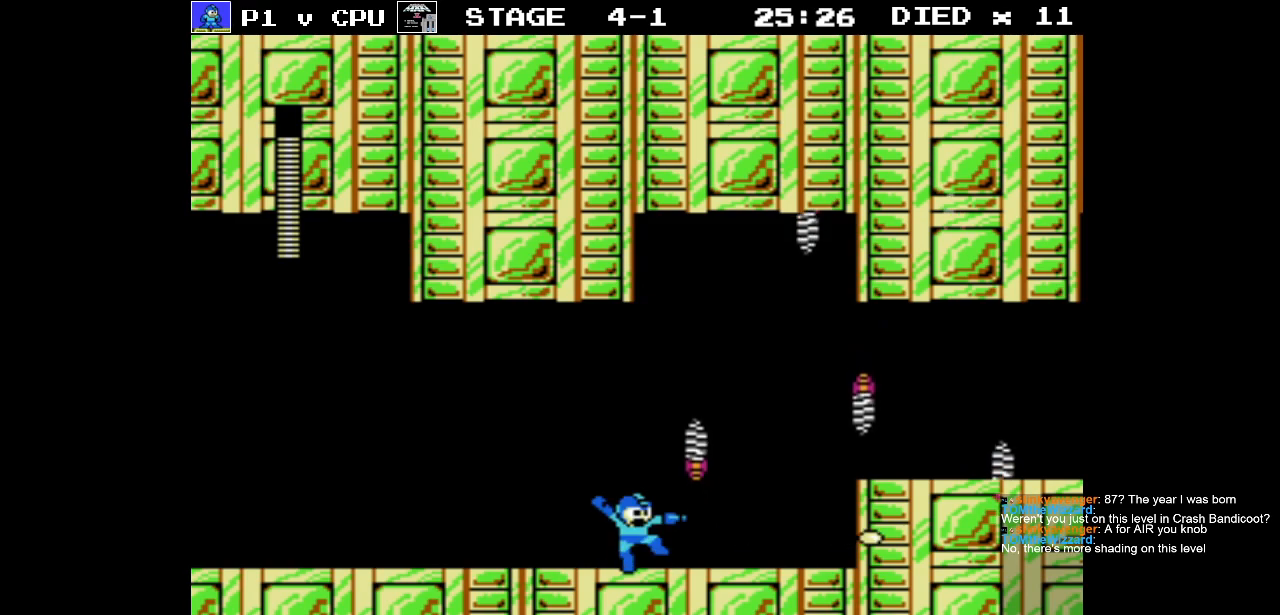
{"buttons": ["B"], "events": [[133, "B", "down"], [183, "A", "up"], [267, "B", "up"], [333, "B", "down"], [400, "B", "up"], [467, "B", "down"]]}
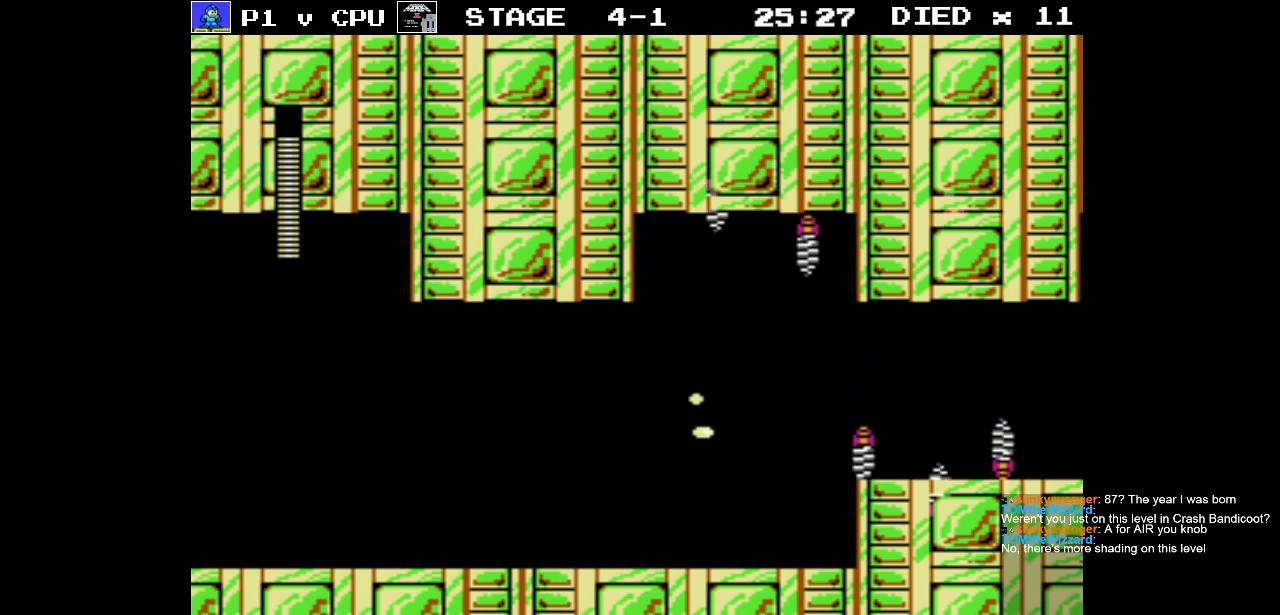
{"buttons": ["A", "B"], "events": [[50, "B", "up"], [133, "B", "down"], [233, "B", "up"], [383, "A", "down"], [500, "B", "down"]]}
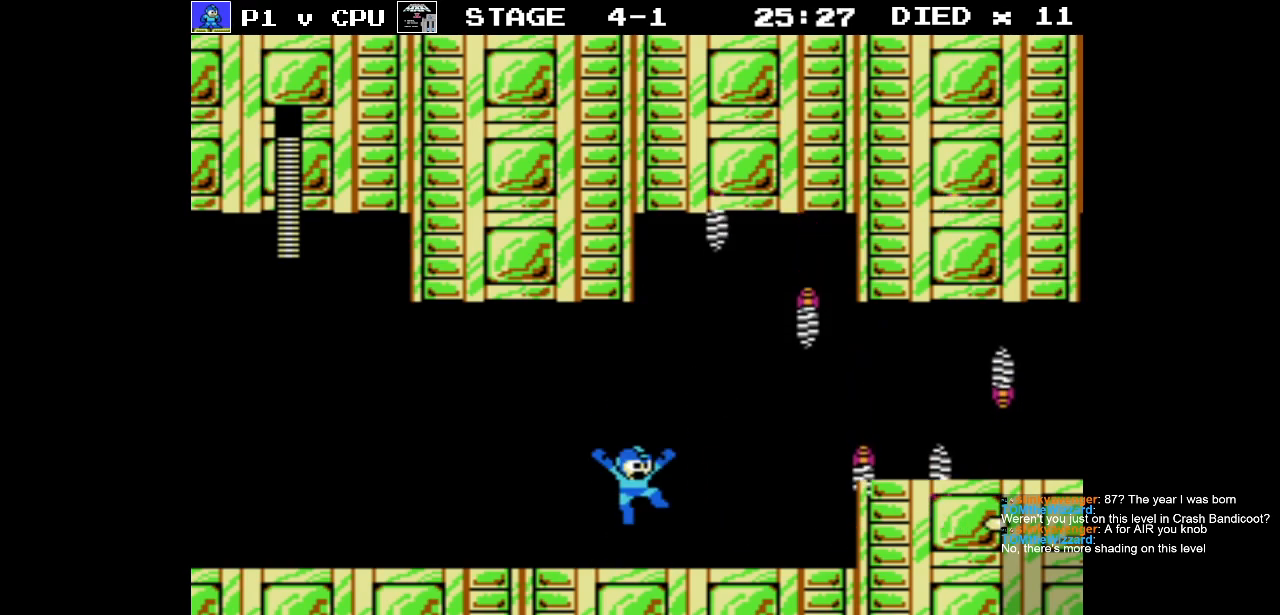
{"buttons": [], "events": [[83, "A", "up"], [117, "B", "up"], [183, "B", "down"], [267, "B", "up"], [333, "B", "down"], [433, "B", "up"]]}
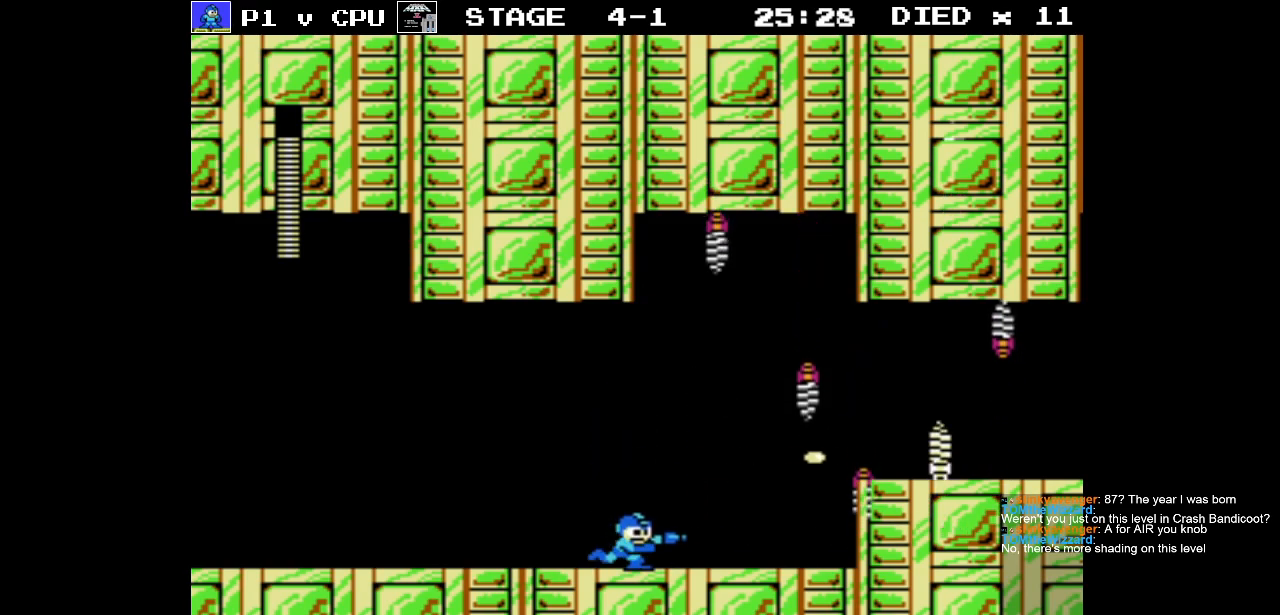
{"buttons": [], "events": [[200, "A", "down"], [283, "B", "down"], [317, "A", "up"], [367, "B", "up"], [417, "B", "down"], [500, "B", "up"]]}
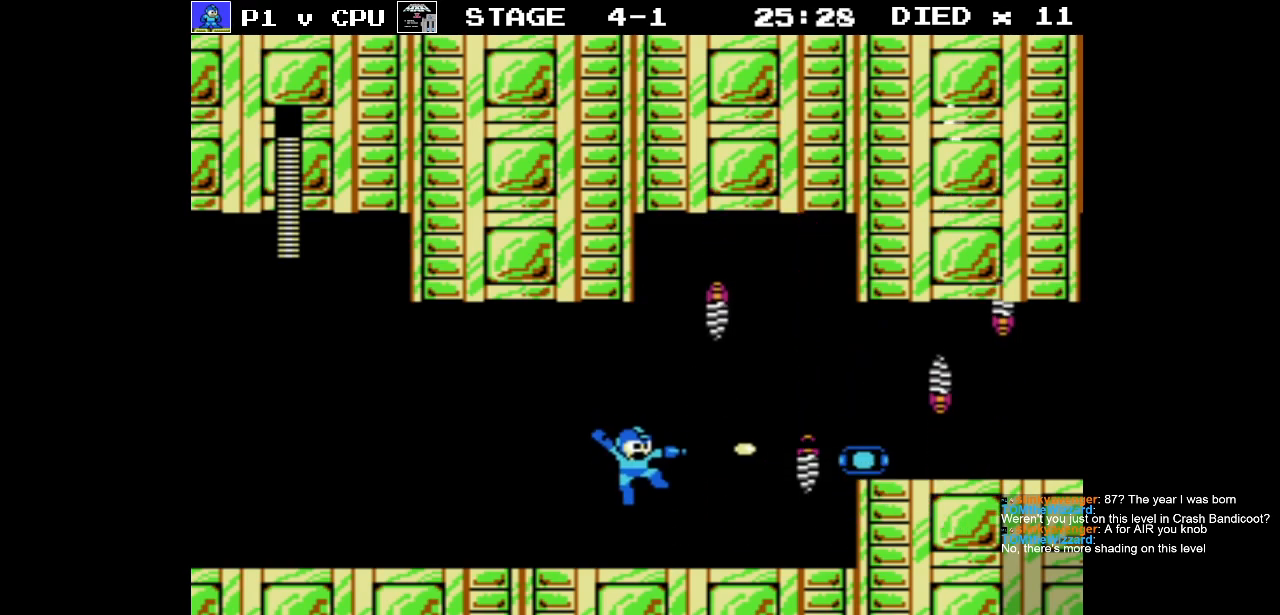
{"buttons": ["A"], "events": [[83, "B", "down"], [167, "B", "up"], [233, "B", "down"], [333, "B", "up"], [433, "A", "down"]]}
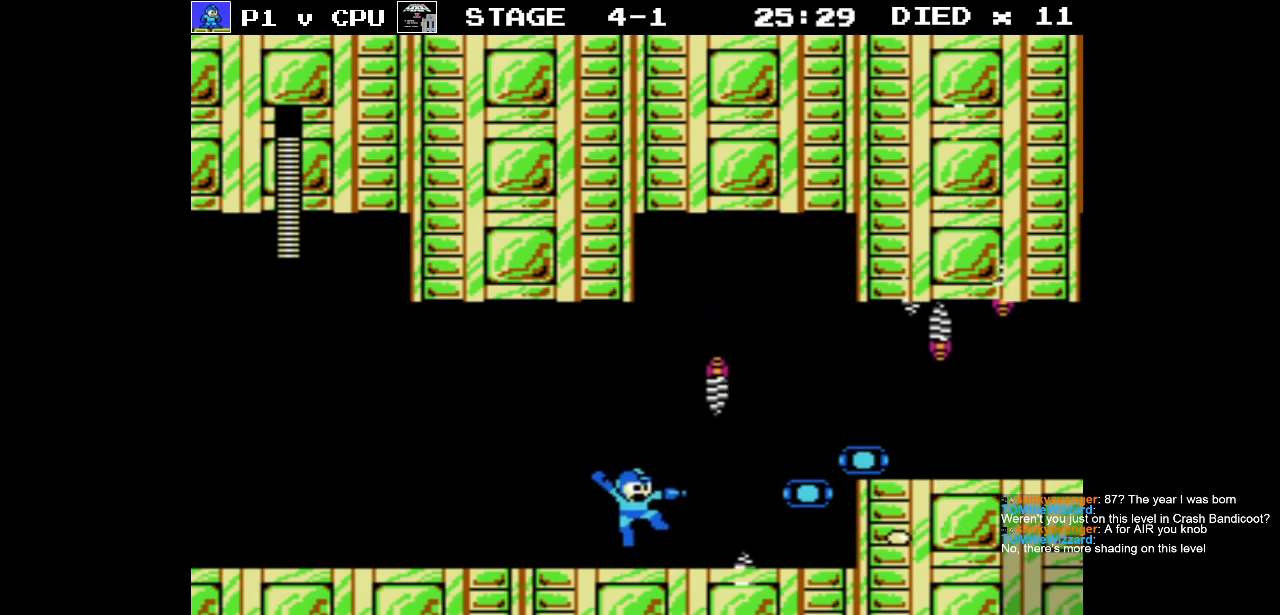
{"buttons": ["B"], "events": [[183, "B", "down"], [200, "A", "up"], [283, "B", "up"], [350, "B", "down"], [450, "B", "up"], [500, "B", "down"]]}
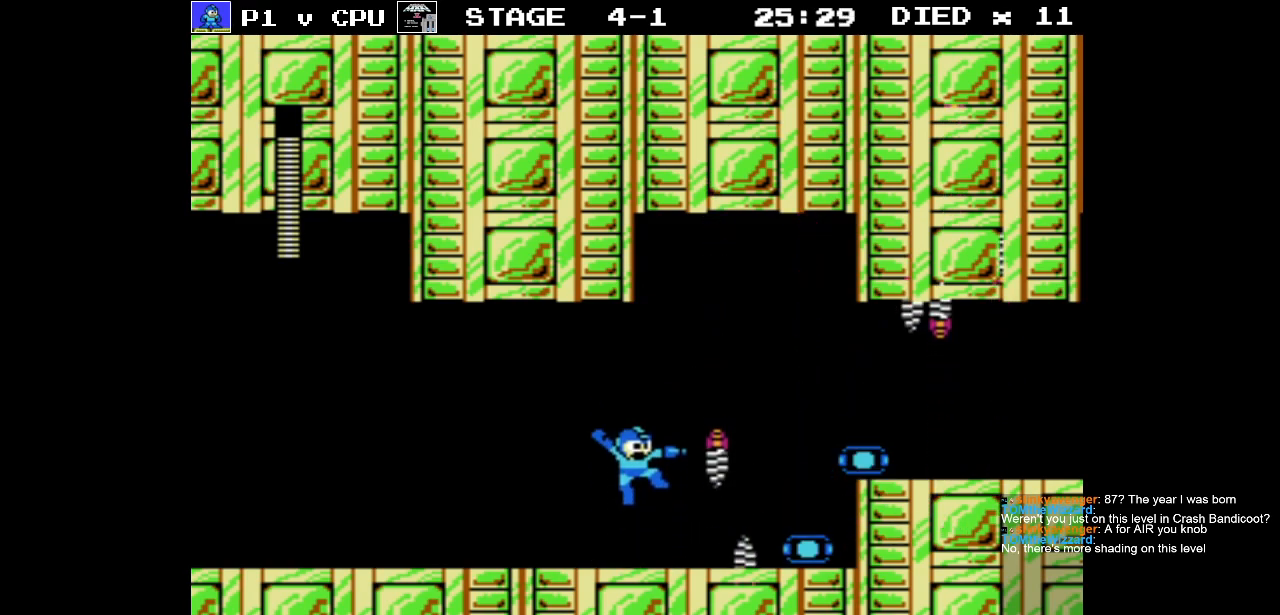
{"buttons": ["B"], "events": [[100, "B", "up"], [183, "B", "down"], [267, "B", "up"], [333, "B", "down"], [417, "B", "up"], [500, "B", "down"]]}
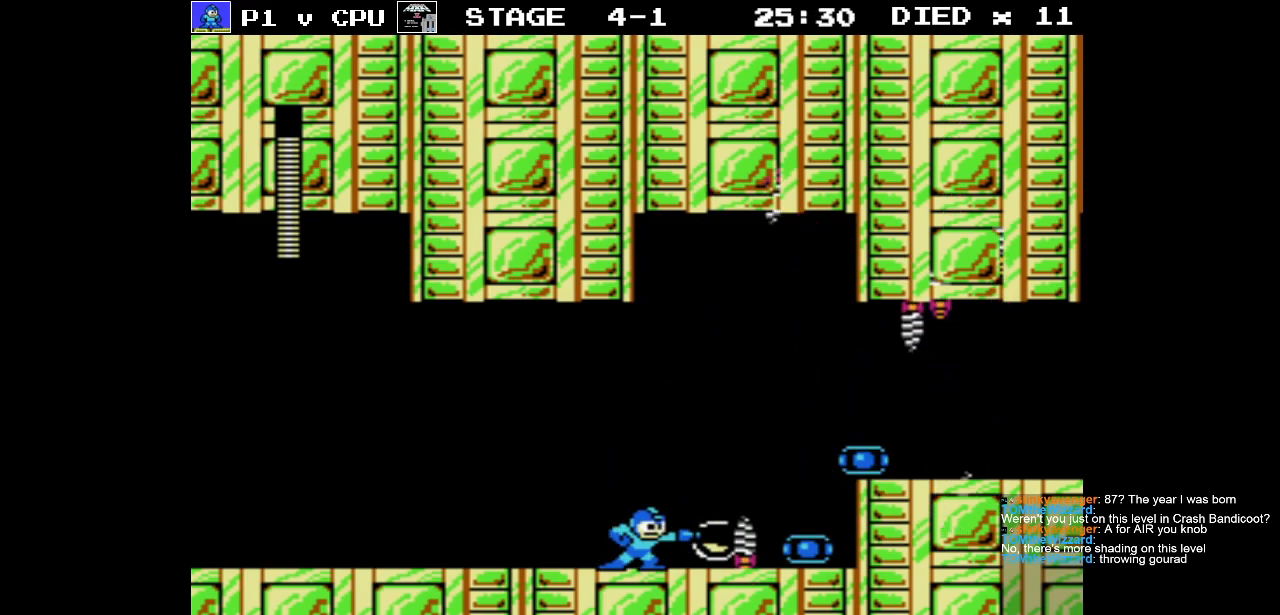
{"buttons": ["B", "DPAD_RIGHT"], "events": [[83, "B", "up"], [100, "DPAD_RIGHT", "down"], [133, "B", "down"], [233, "B", "up"], [300, "B", "down"], [417, "B", "up"], [483, "B", "down"]]}
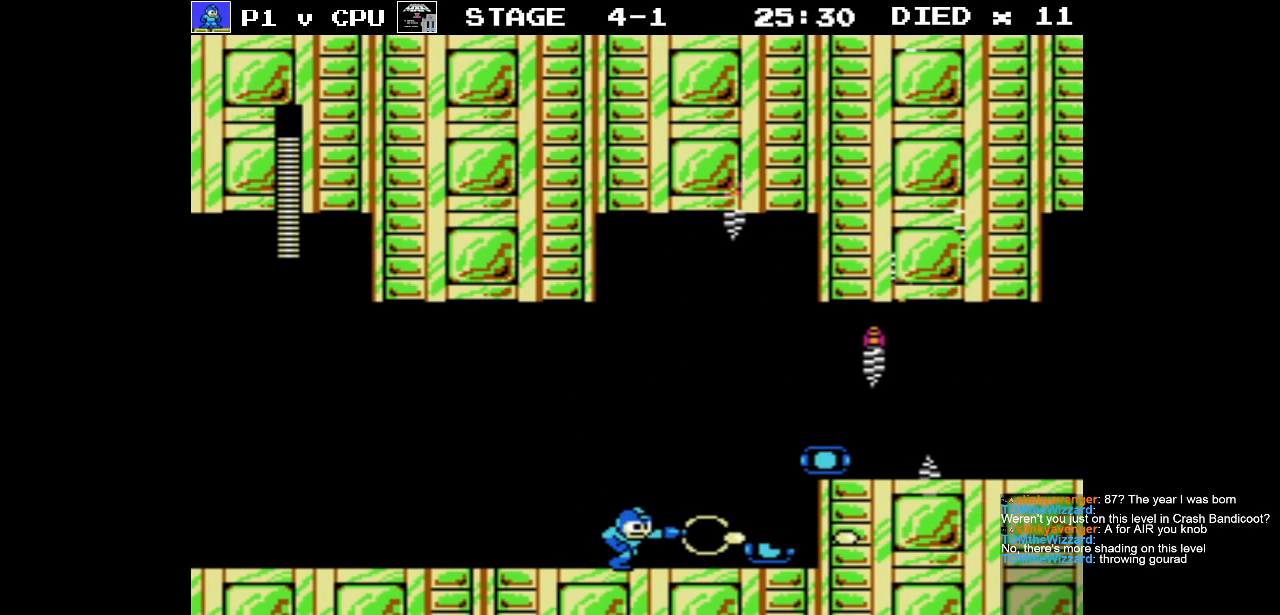
{"buttons": ["DPAD_RIGHT"], "events": [[83, "B", "up"], [150, "B", "down"], [283, "B", "up"]]}
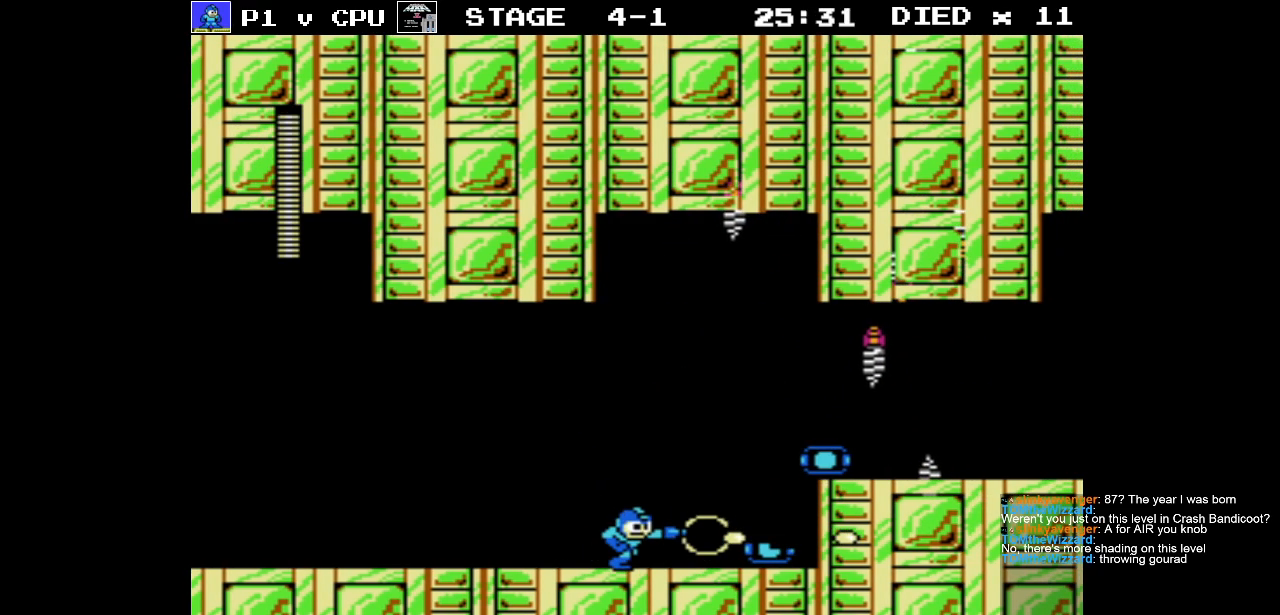
{"buttons": ["DPAD_RIGHT"], "events": [[183, "B", "down"], [267, "B", "up"], [333, "B", "down"], [433, "B", "up"]]}
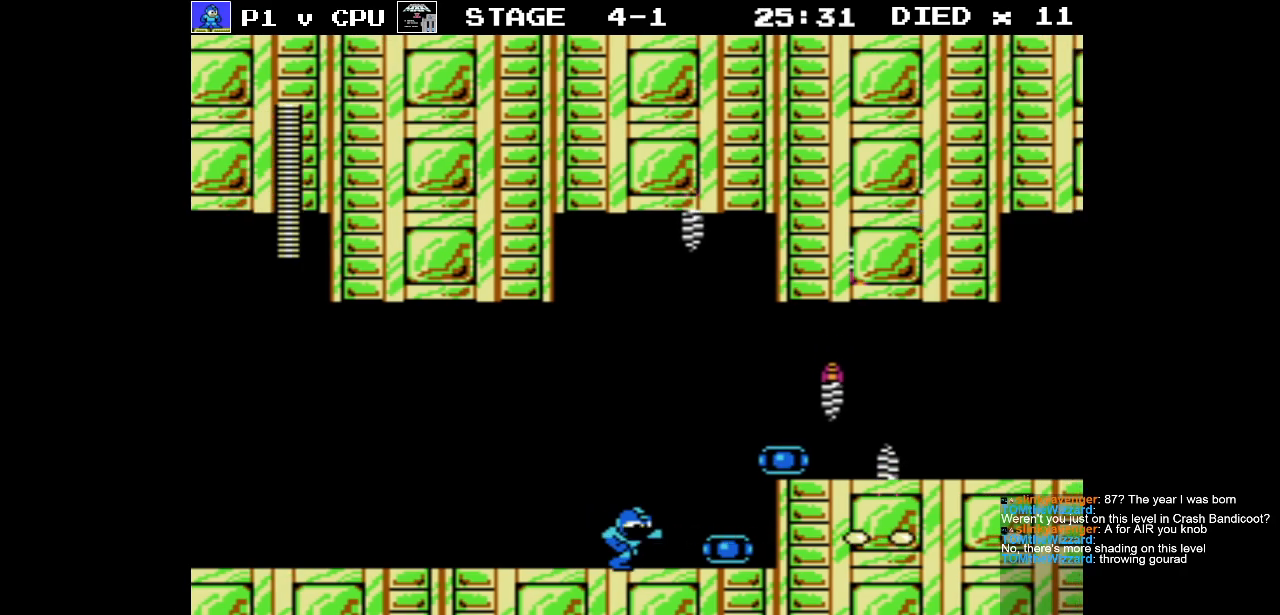
{"buttons": ["A"], "events": [[17, "B", "down"], [117, "B", "up"], [183, "B", "down"], [300, "B", "up"], [450, "A", "down"], [467, "DPAD_RIGHT", "up"]]}
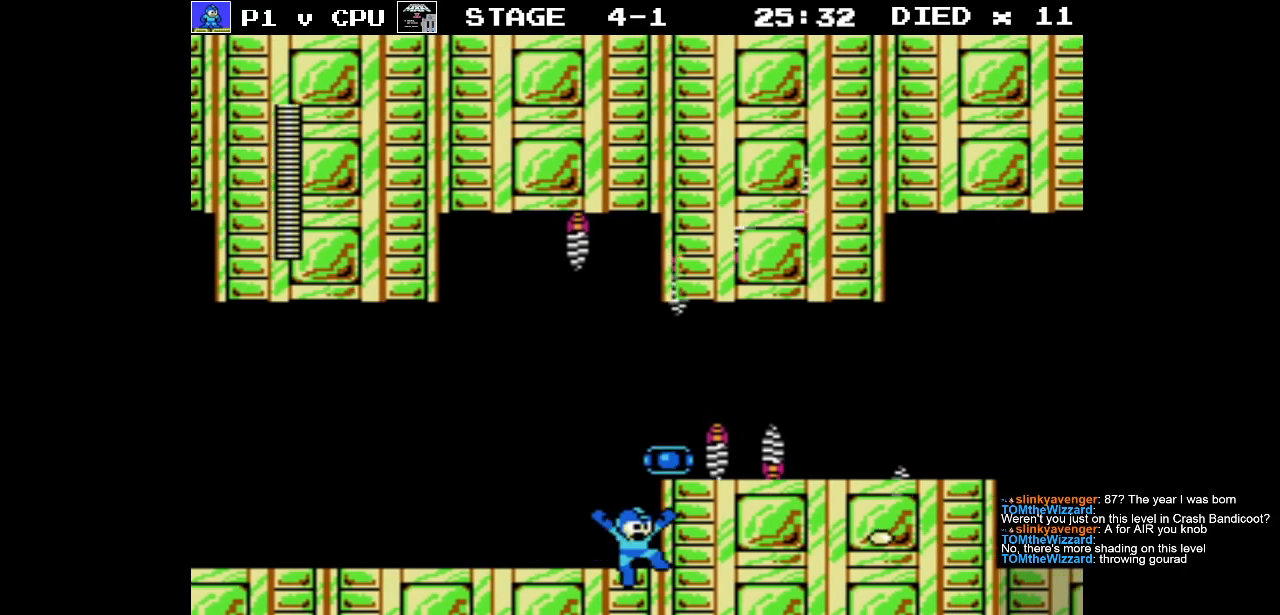
{"buttons": ["B"], "events": [[50, "B", "down"], [100, "A", "up"], [133, "B", "up"], [200, "B", "down"], [283, "B", "up"], [350, "B", "down"], [450, "B", "up"], [500, "B", "down"]]}
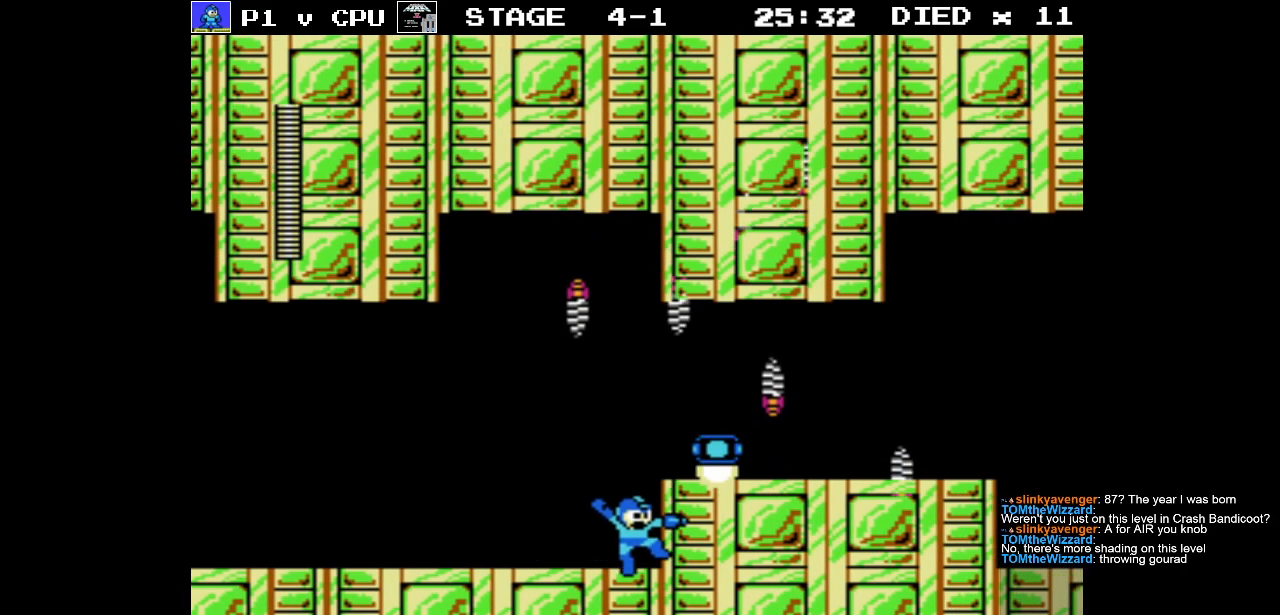
{"buttons": ["A"], "events": [[117, "B", "up"], [217, "A", "down"]]}